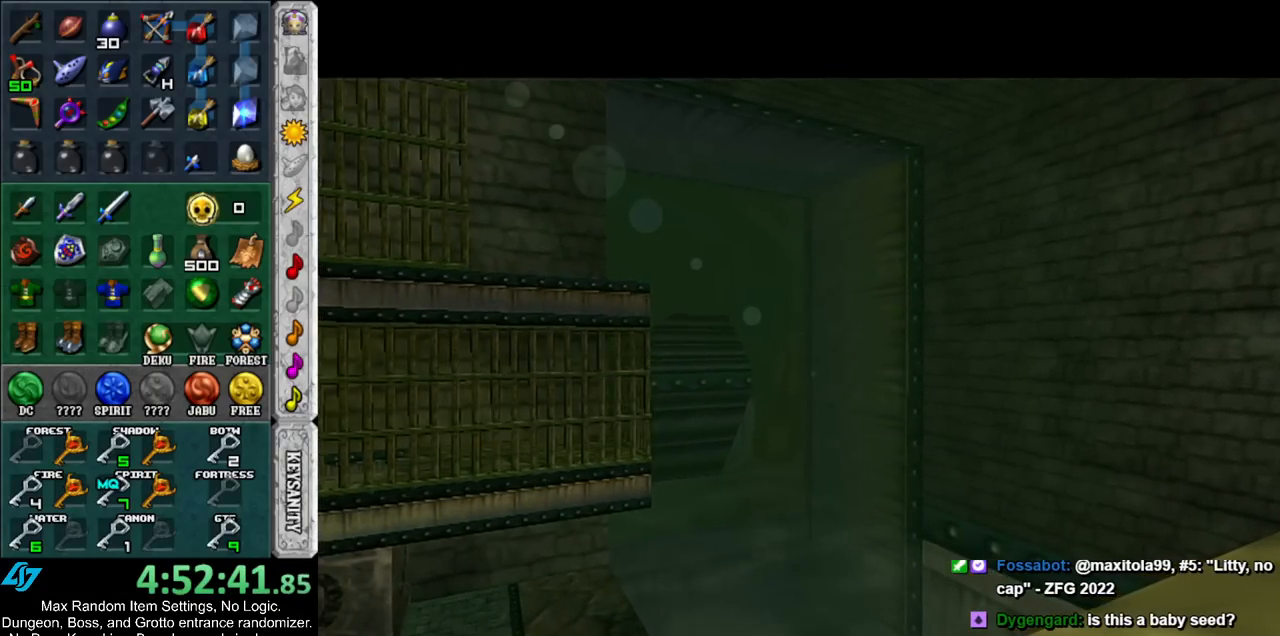
Gameplay with a controller (Nintendo layout); each line is a JSON object with the inputs held at the frame after it. "events" lists button and stick changes between this image and that frame as [ms after this image, input, new state], when the widget could be followed in between. Not read: L3 R3.
{"buttons": [], "left_stick": "center", "right_stick": "center", "events": []}
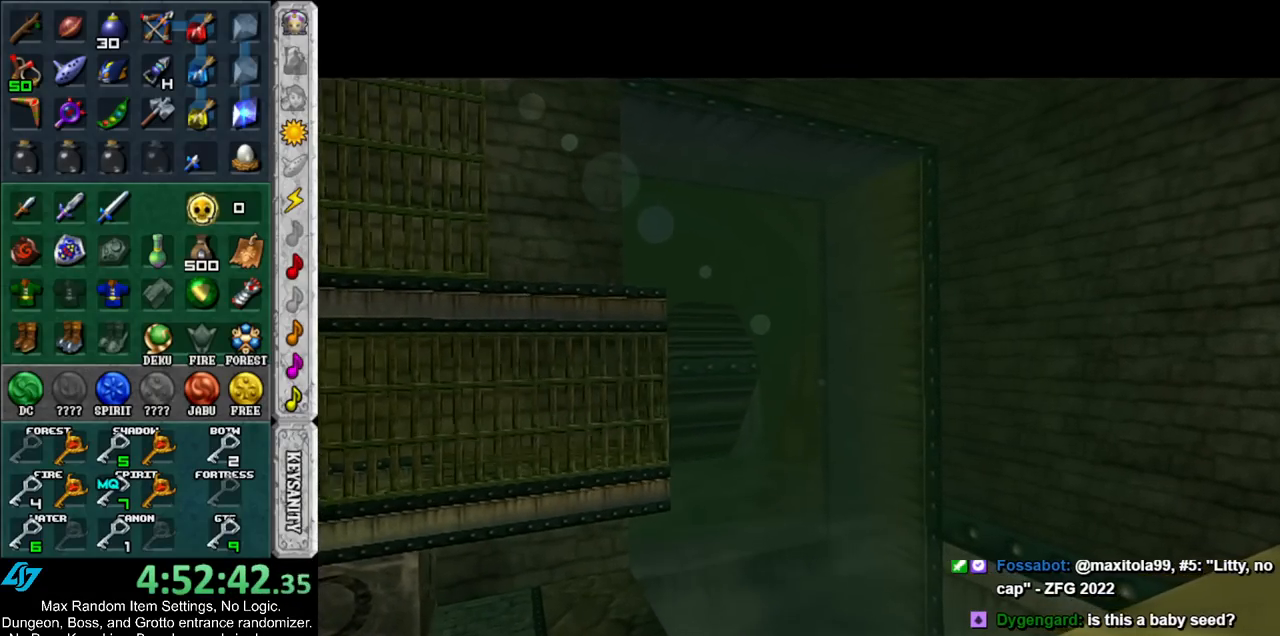
{"buttons": [], "left_stick": "center", "right_stick": "center", "events": []}
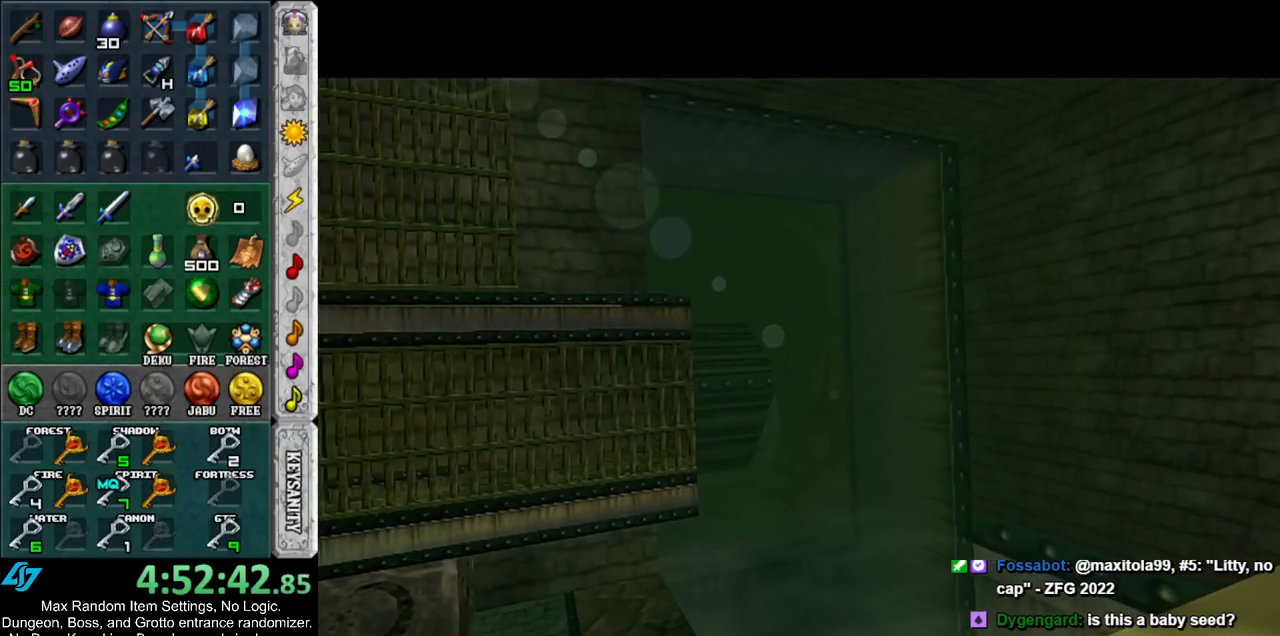
{"buttons": [], "left_stick": "up", "right_stick": "center", "events": [[300, "left_stick", "up"]]}
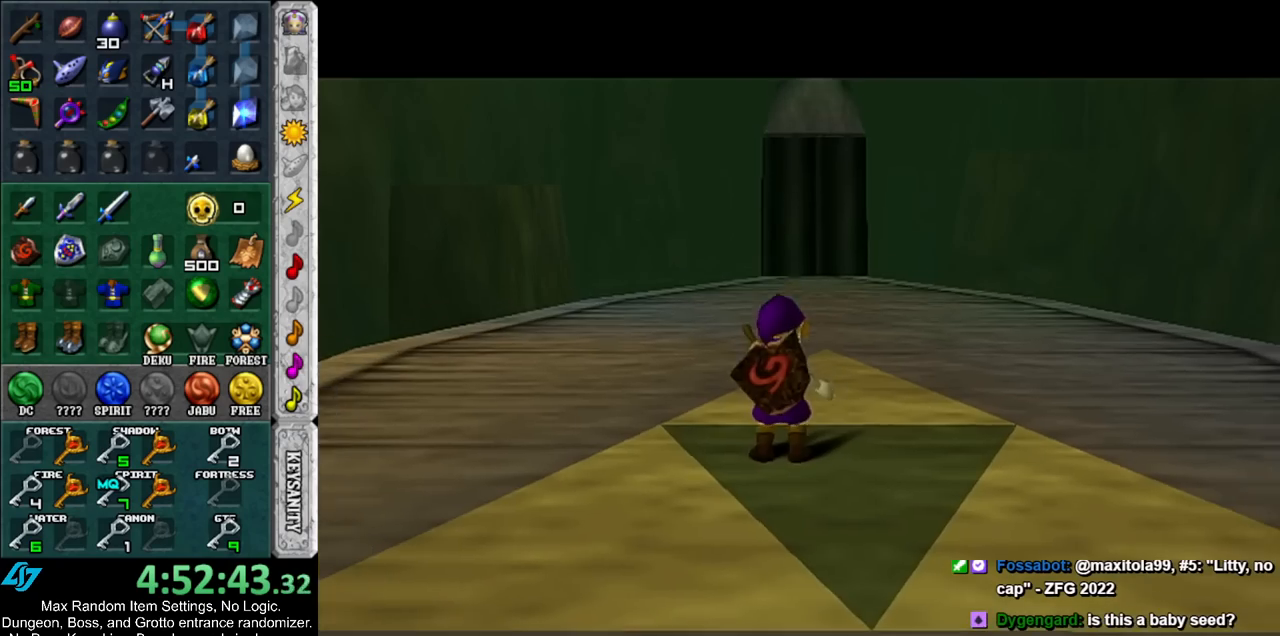
{"buttons": [], "left_stick": "down-right", "right_stick": "center", "events": [[100, "left_stick", "center"], [483, "left_stick", "down-right"]]}
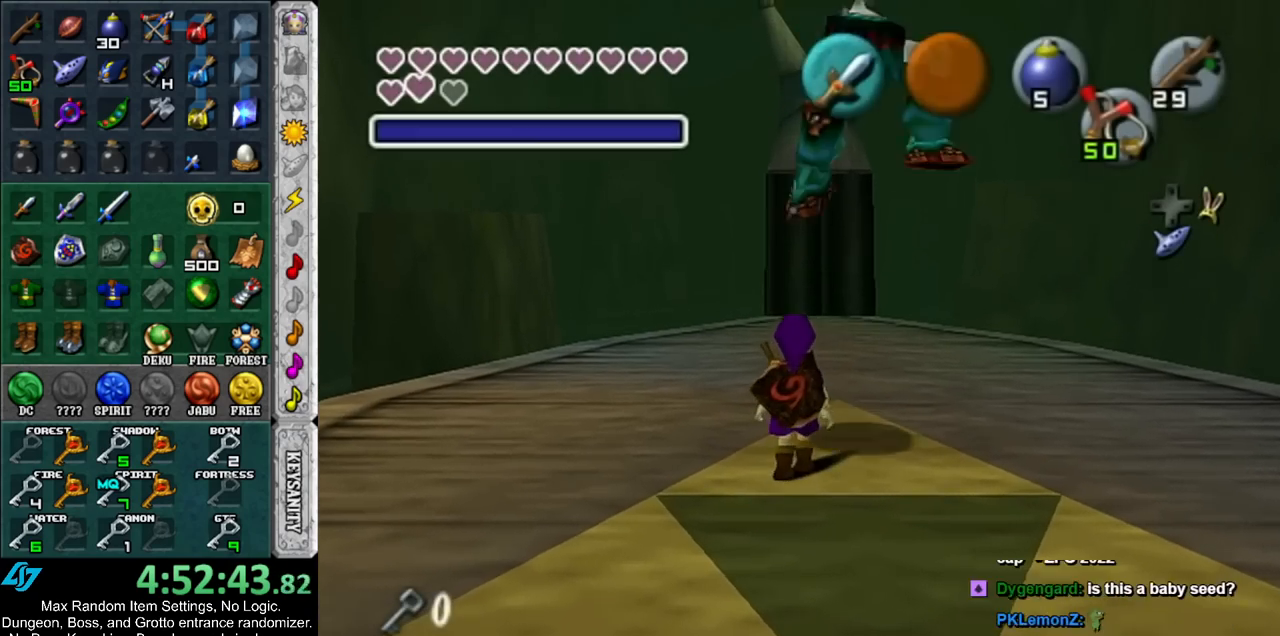
{"buttons": [], "left_stick": "down", "right_stick": "center", "events": [[333, "left_stick", "down"]]}
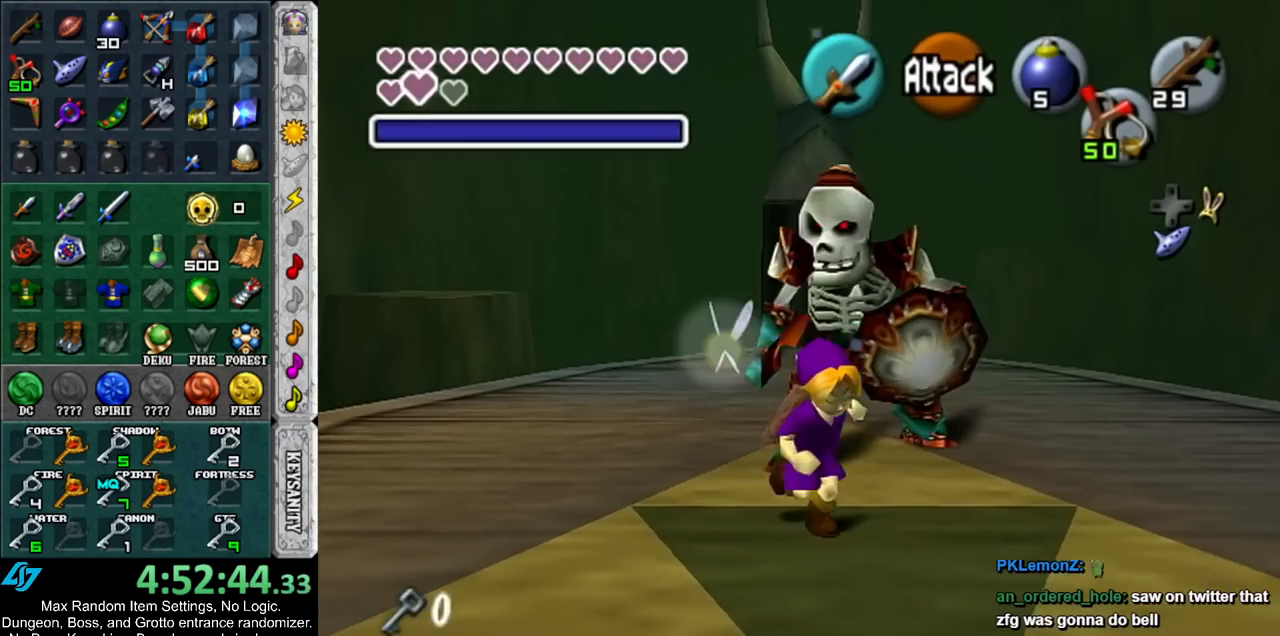
{"buttons": ["L1"], "left_stick": "center", "right_stick": "center", "events": [[133, "X", "down"], [200, "left_stick", "center"], [267, "X", "up"], [267, "left_stick", "up"], [417, "L1", "down"], [417, "left_stick", "center"]]}
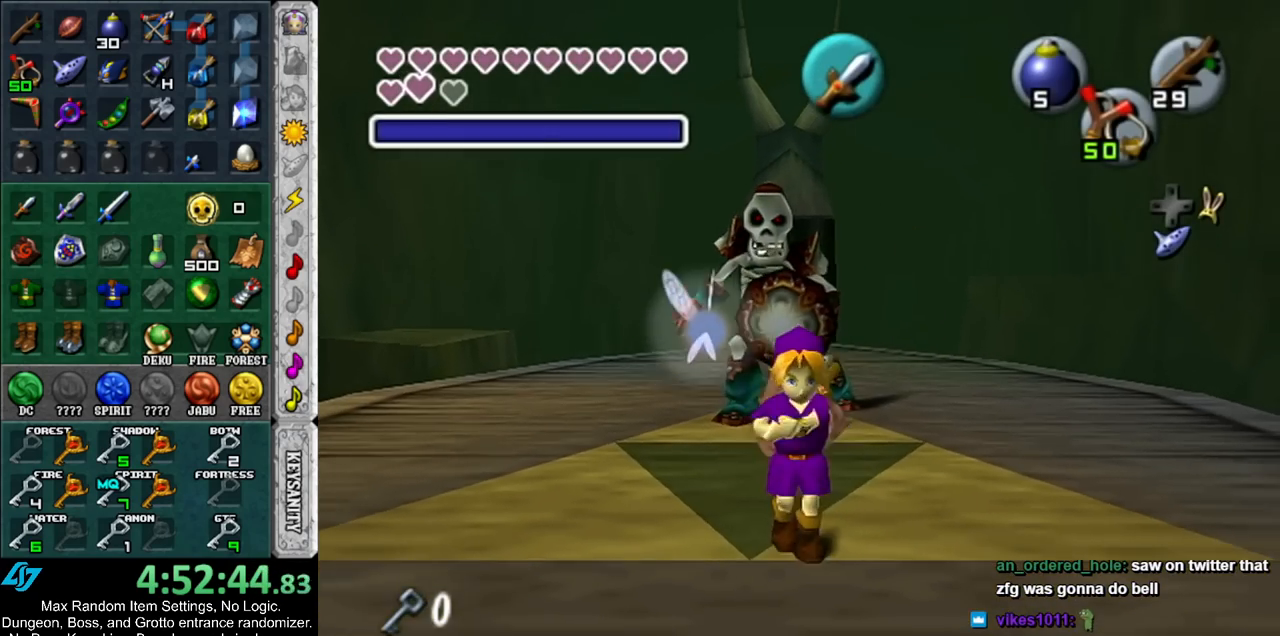
{"buttons": [], "left_stick": "center", "right_stick": "center", "events": [[50, "A", "down"], [117, "A", "up"], [117, "L1", "up"], [183, "L1", "down"], [383, "L1", "up"]]}
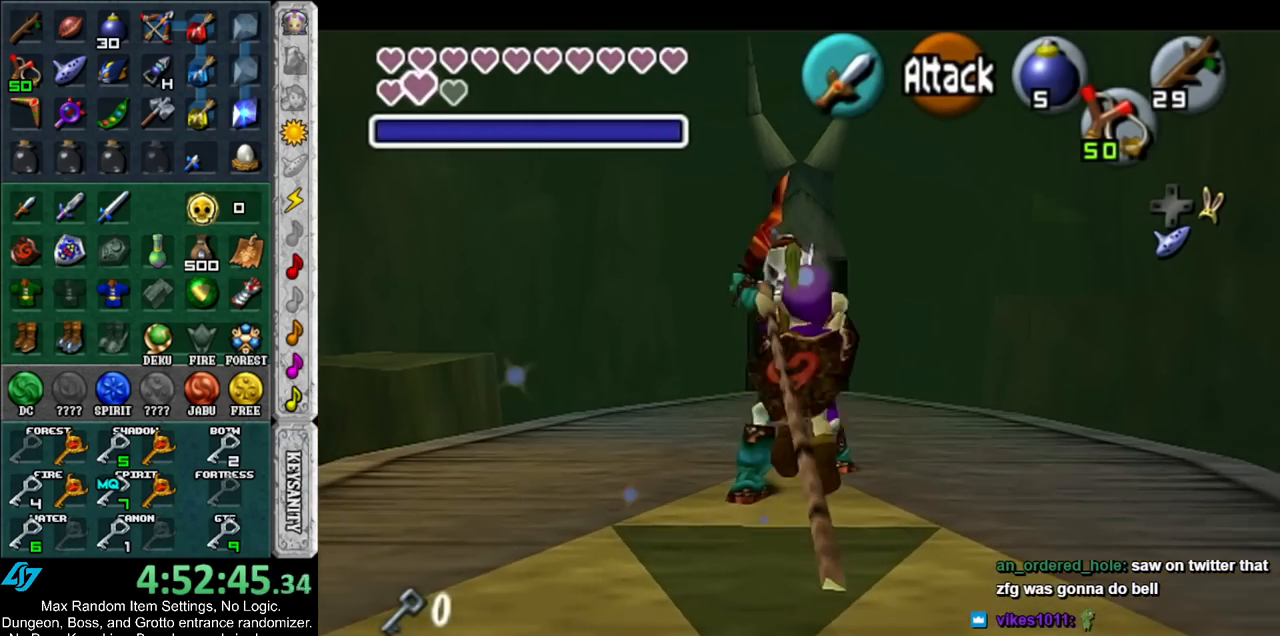
{"buttons": [], "left_stick": "center", "right_stick": "center", "events": []}
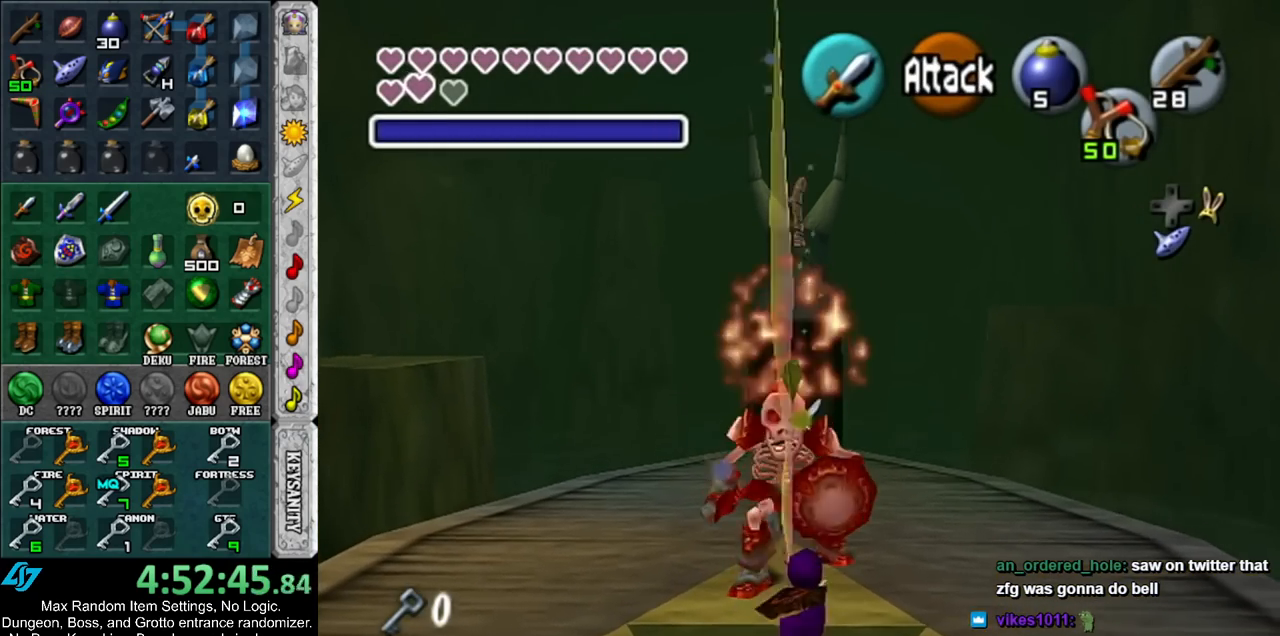
{"buttons": [], "left_stick": "down", "right_stick": "center", "events": [[333, "left_stick", "down"]]}
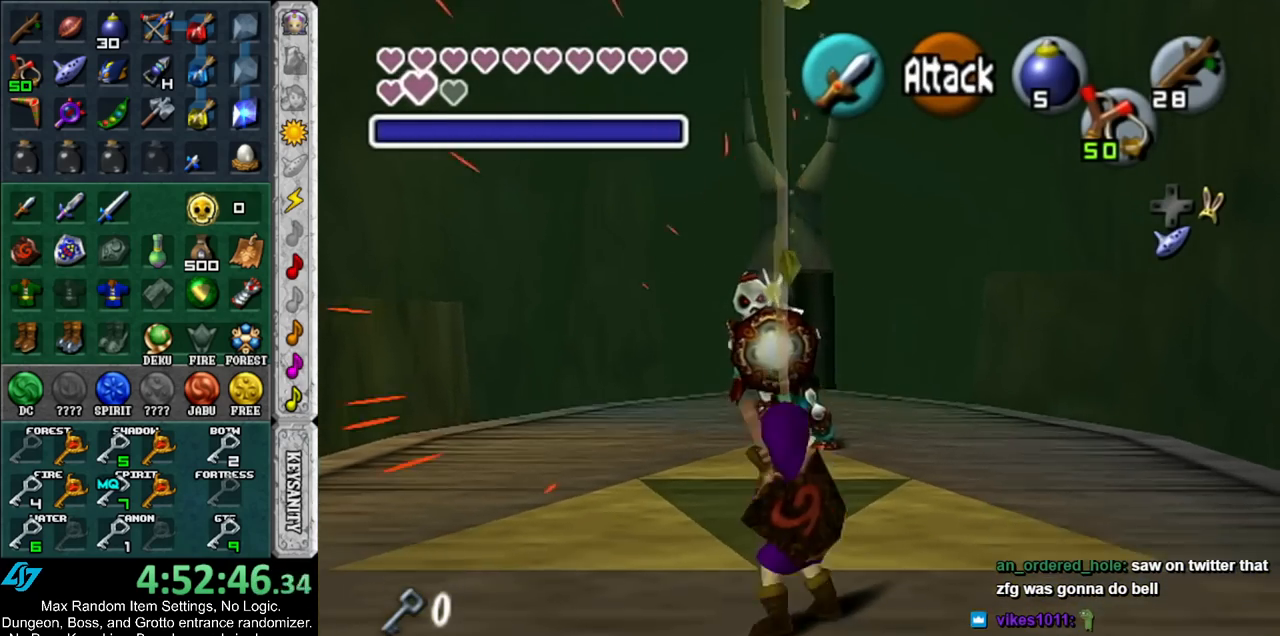
{"buttons": ["L1"], "left_stick": "up", "right_stick": "center", "events": [[167, "A", "down"], [317, "A", "up"], [317, "L1", "down"], [417, "left_stick", "up"]]}
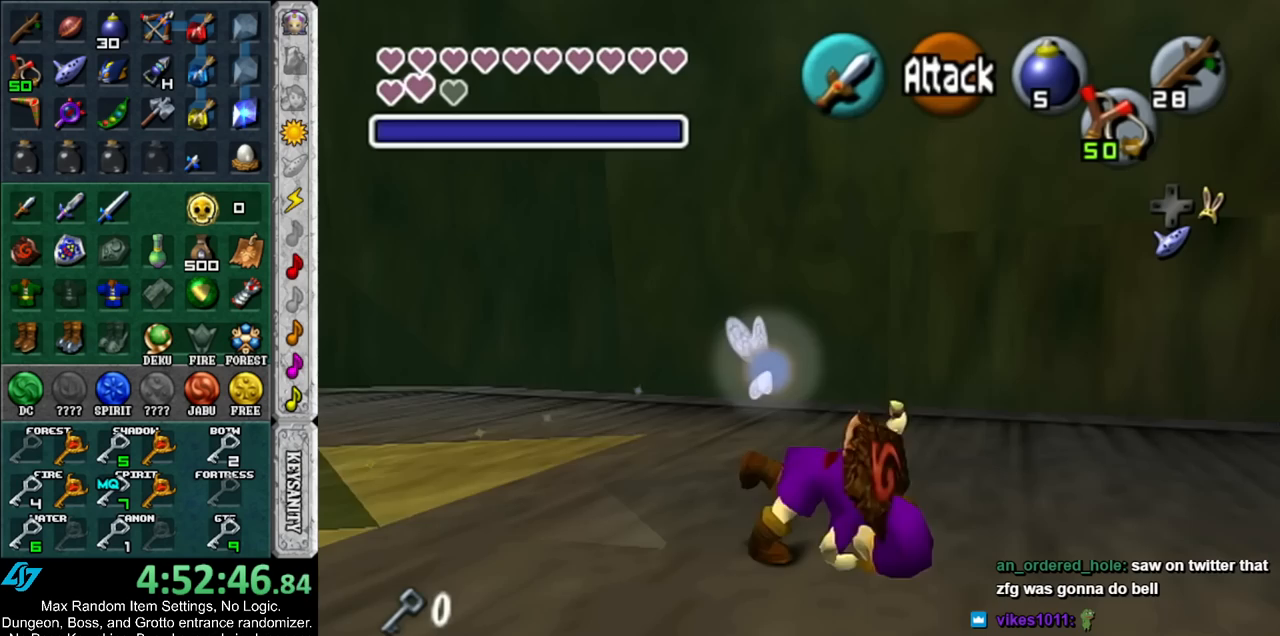
{"buttons": [], "left_stick": "up", "right_stick": "center", "events": [[50, "L1", "up"]]}
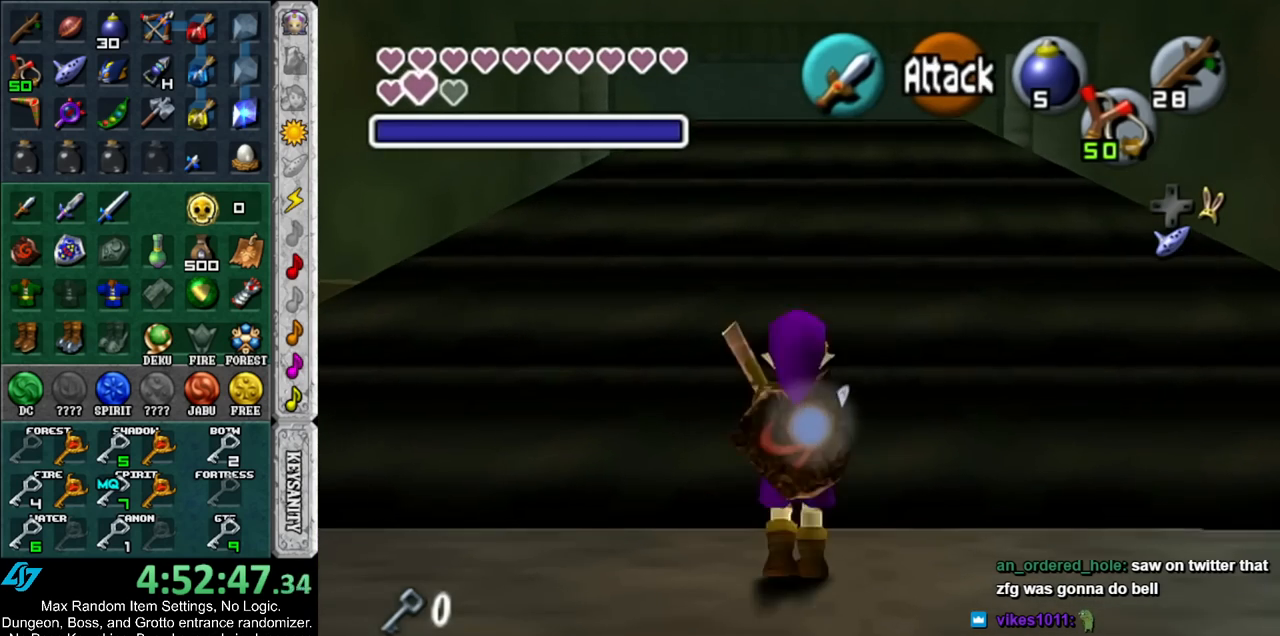
{"buttons": [], "left_stick": "up", "right_stick": "center", "events": []}
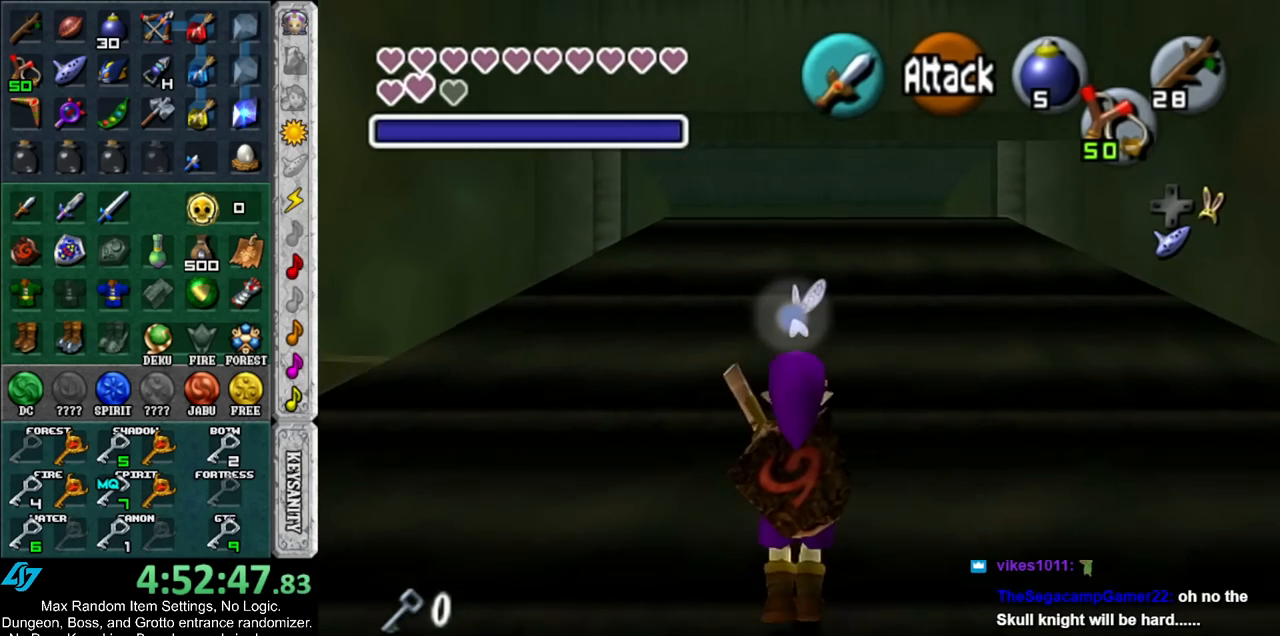
{"buttons": [], "left_stick": "up", "right_stick": "center", "events": []}
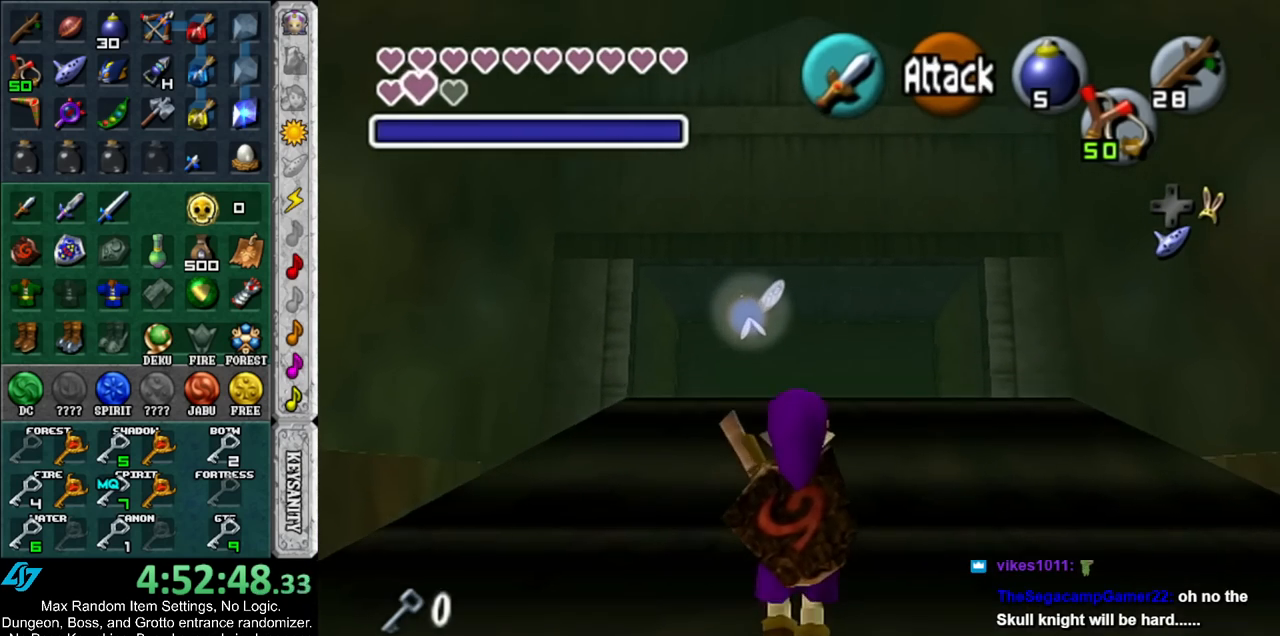
{"buttons": [], "left_stick": "center", "right_stick": "center", "events": [[233, "left_stick", "center"]]}
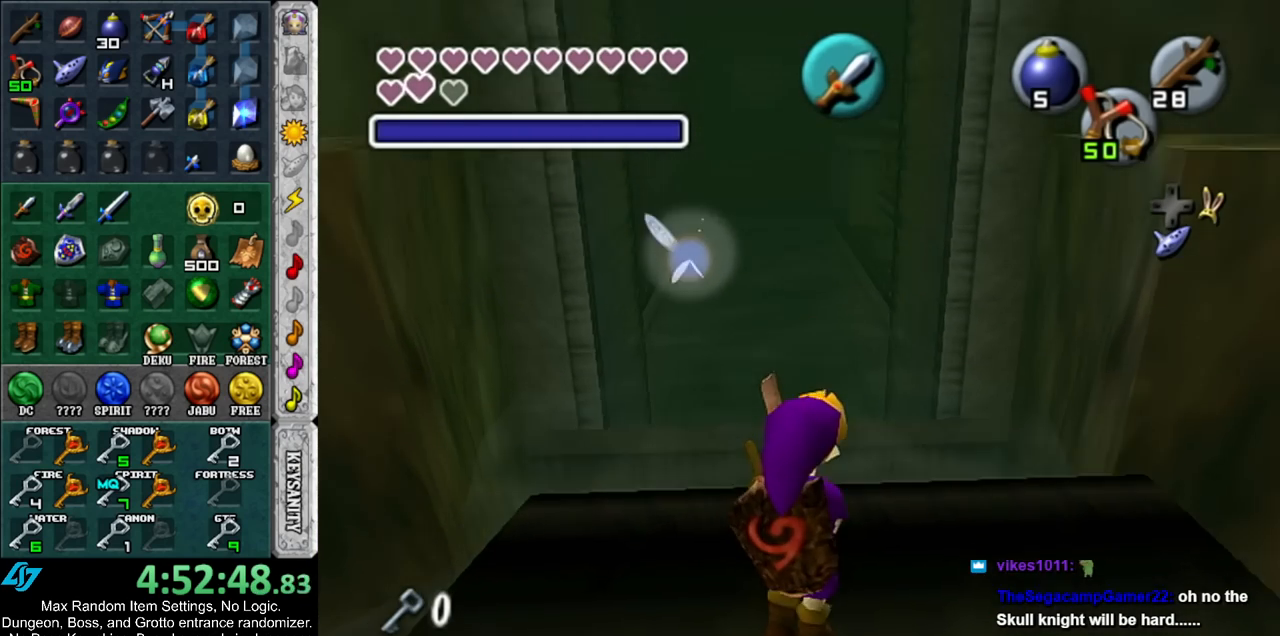
{"buttons": [], "left_stick": "center", "right_stick": "center", "events": [[200, "left_stick", "up-right"], [383, "left_stick", "center"]]}
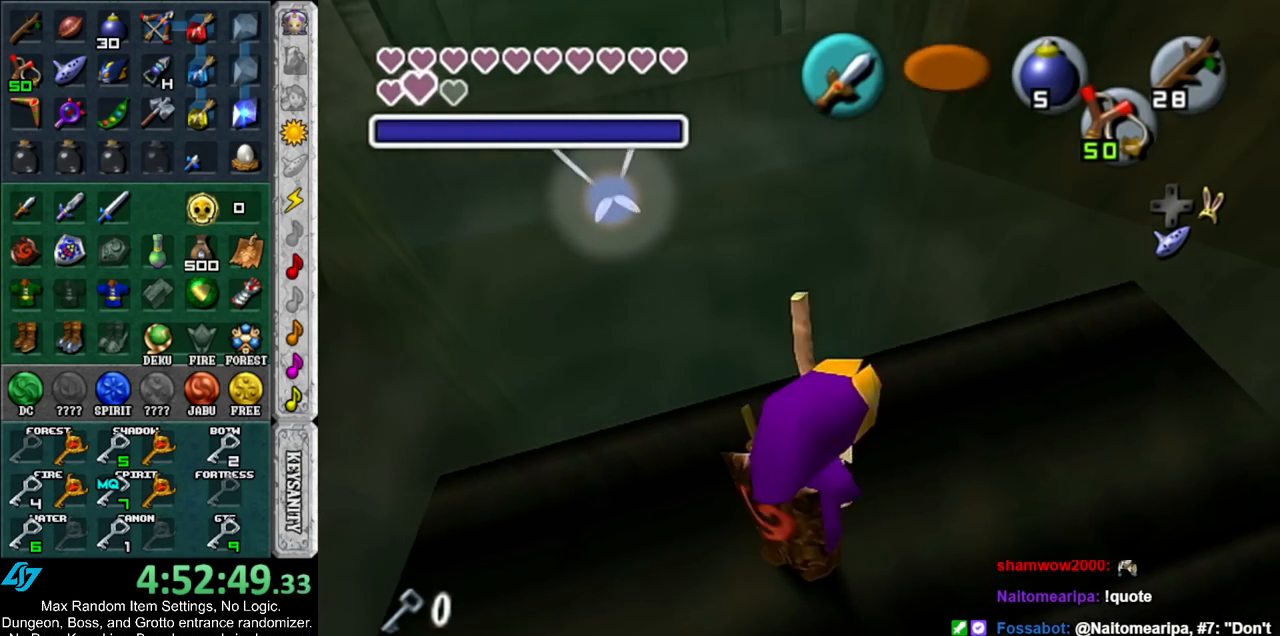
{"buttons": [], "left_stick": "center", "right_stick": "center", "events": [[367, "left_stick", "up-right"], [483, "left_stick", "center"]]}
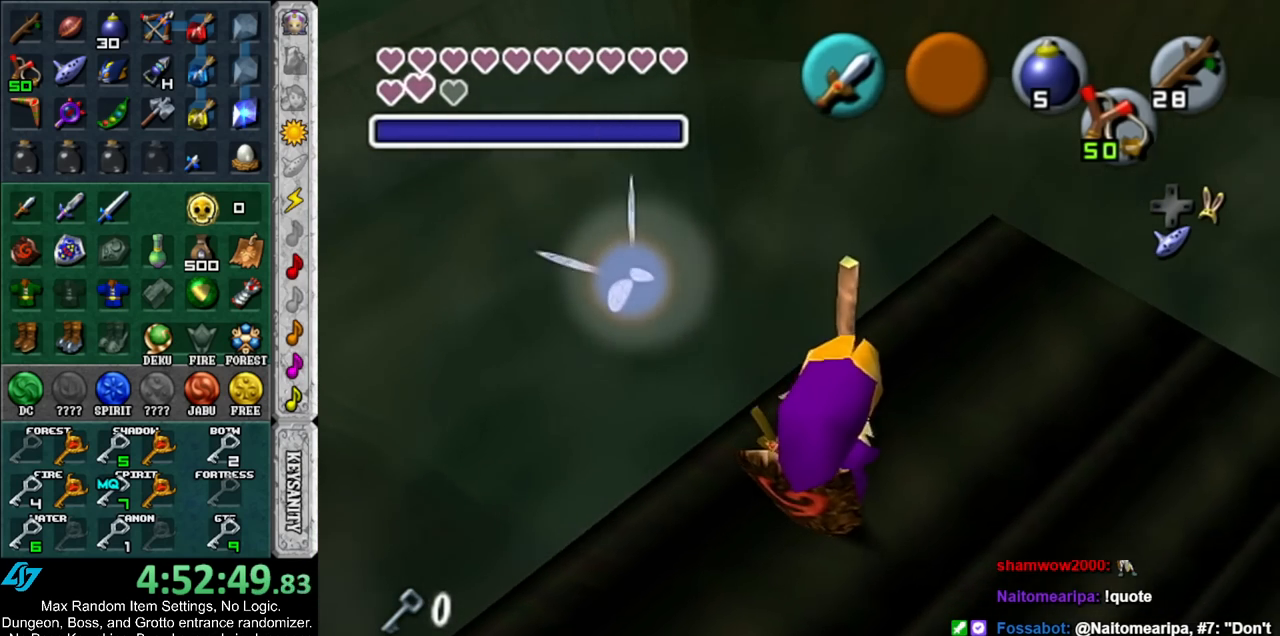
{"buttons": [], "left_stick": "down-right", "right_stick": "center", "events": [[417, "left_stick", "down-right"]]}
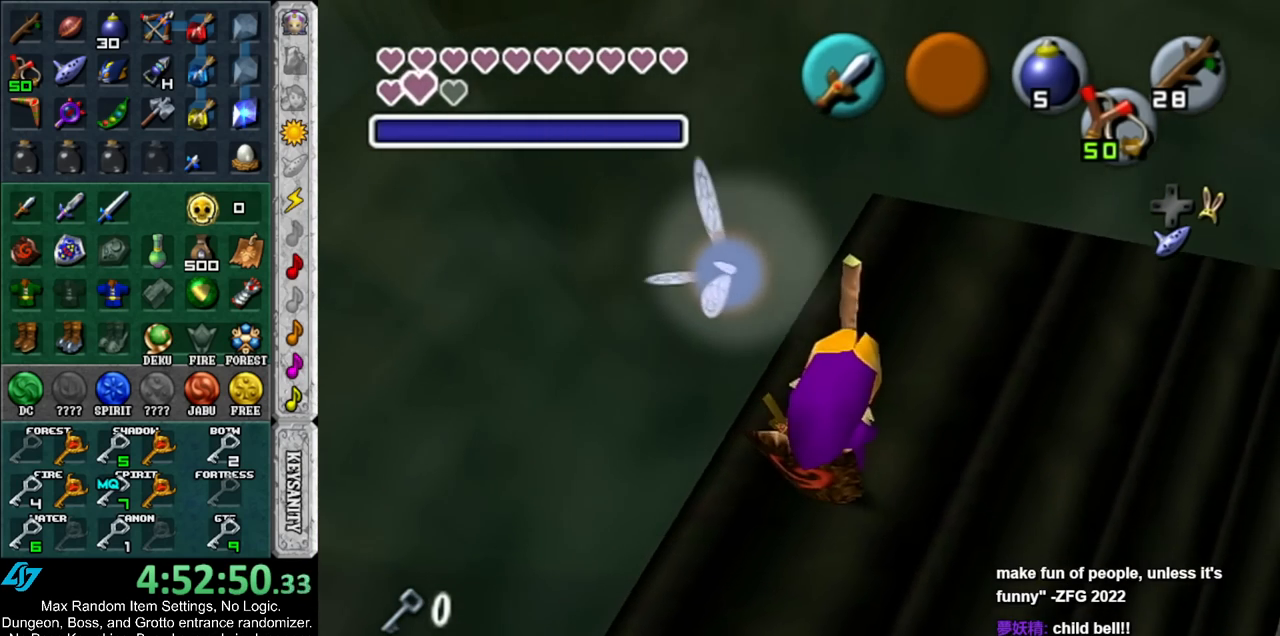
{"buttons": [], "left_stick": "center", "right_stick": "center", "events": [[17, "left_stick", "center"], [167, "L1", "down"], [417, "L1", "up"]]}
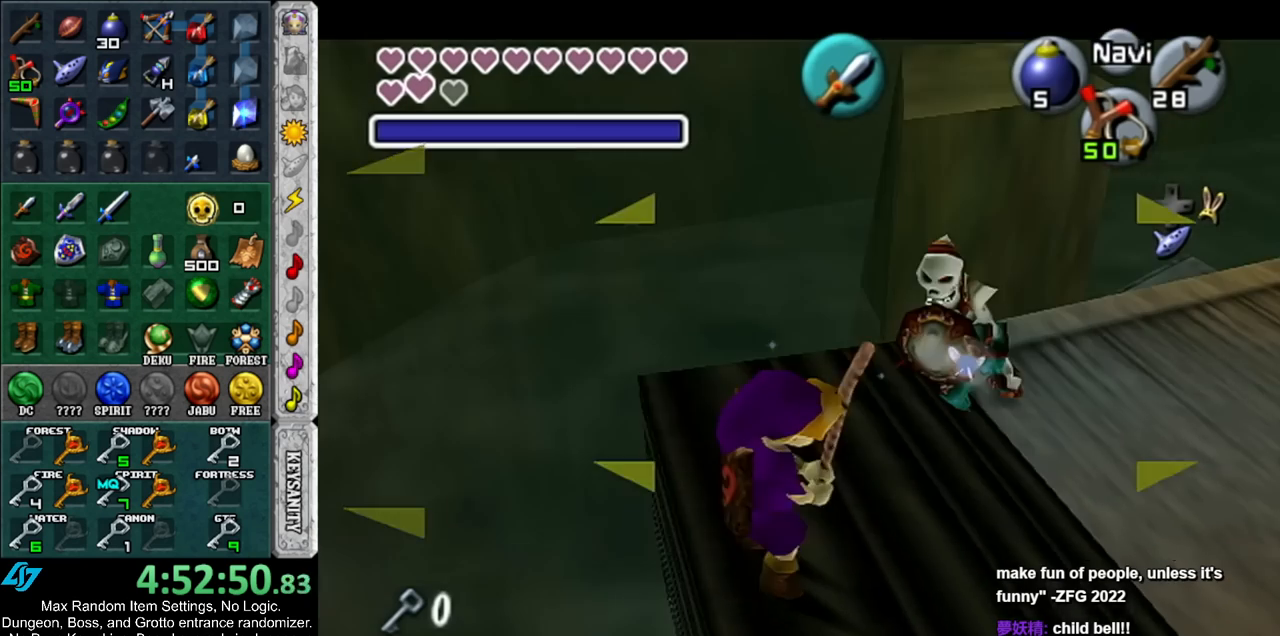
{"buttons": [], "left_stick": "center", "right_stick": "center", "events": []}
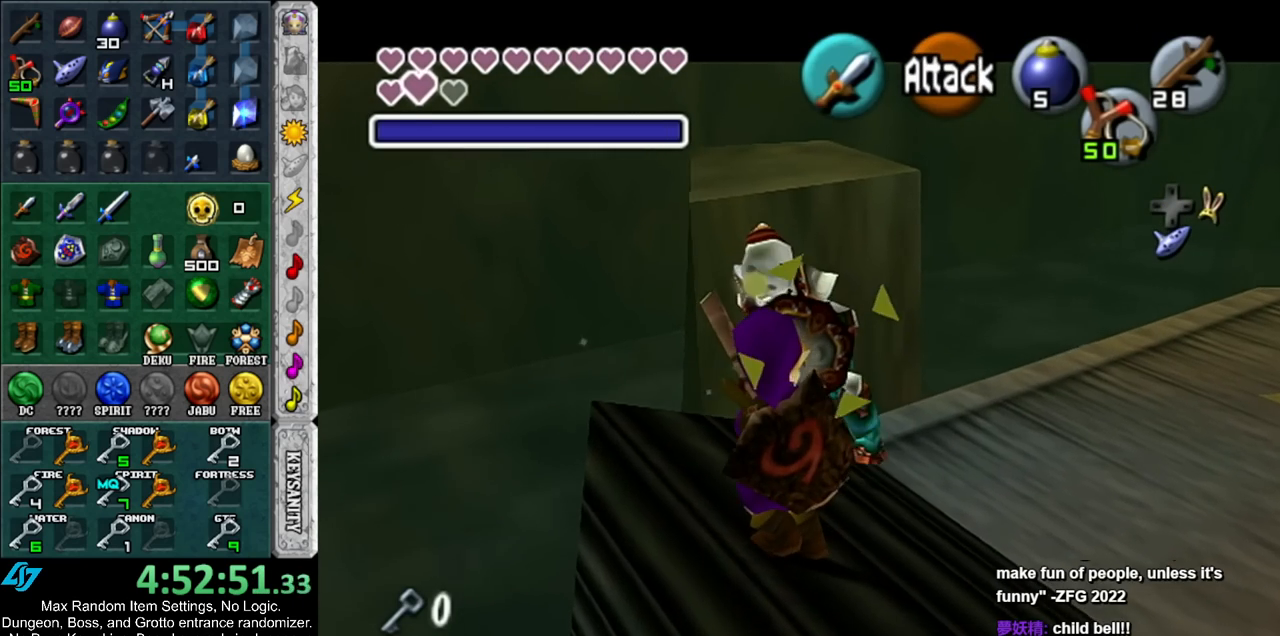
{"buttons": [], "left_stick": "center", "right_stick": "center", "events": []}
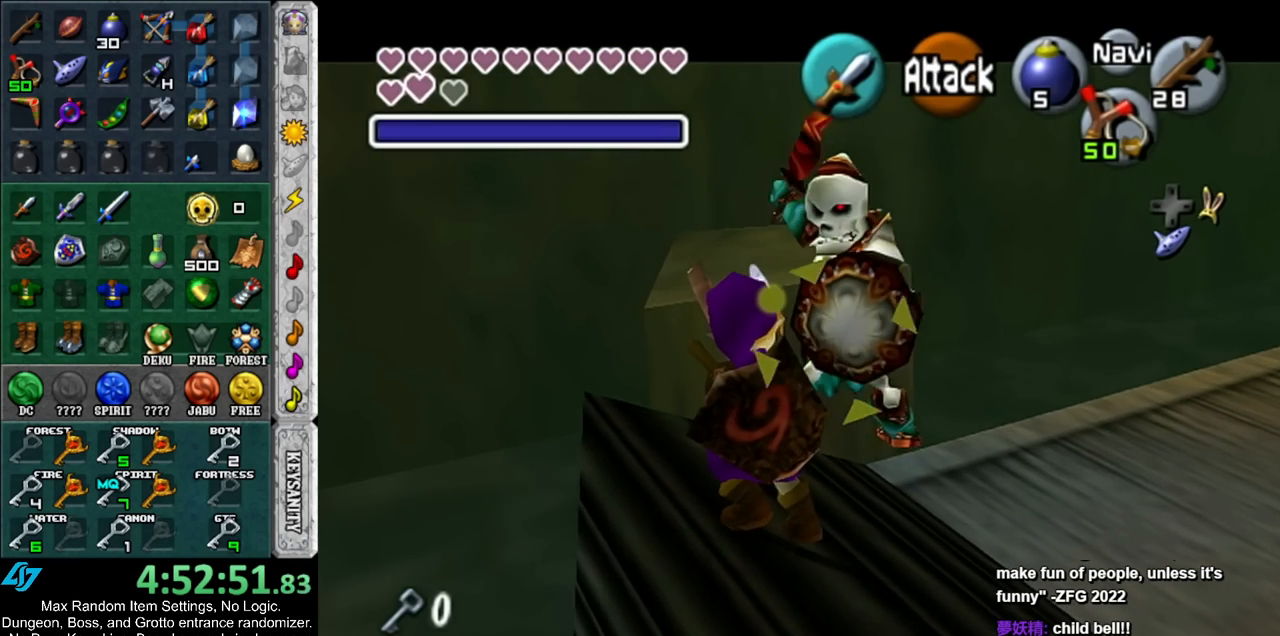
{"buttons": [], "left_stick": "center", "right_stick": "center", "events": []}
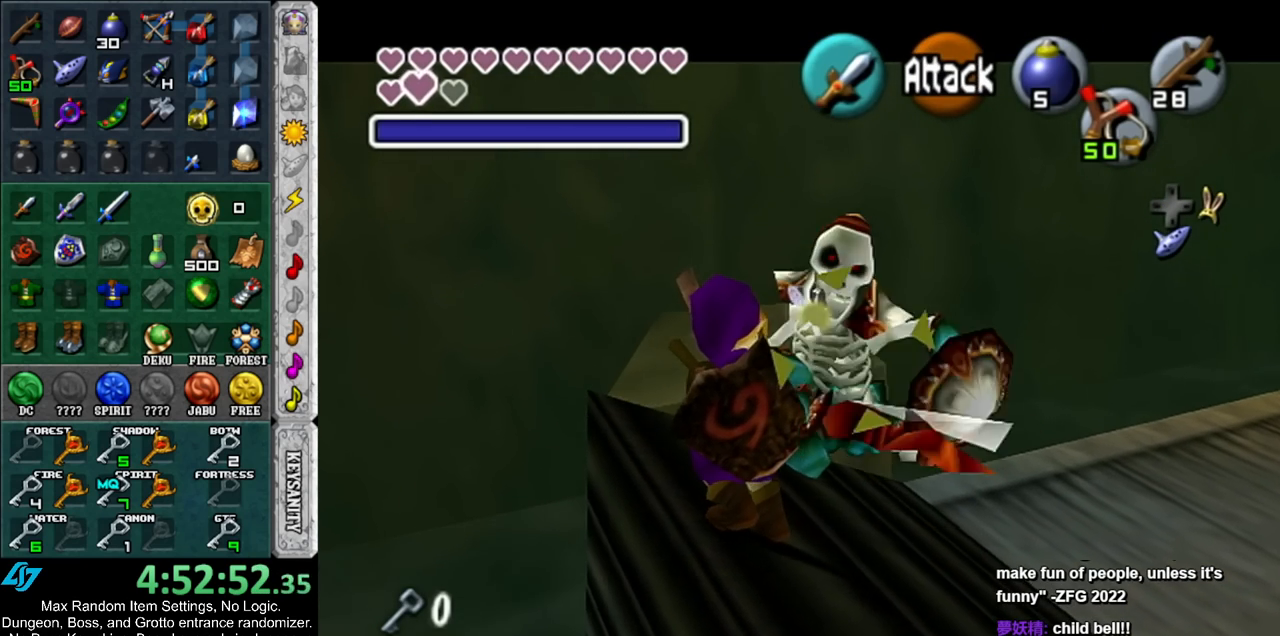
{"buttons": [], "left_stick": "center", "right_stick": "center", "events": []}
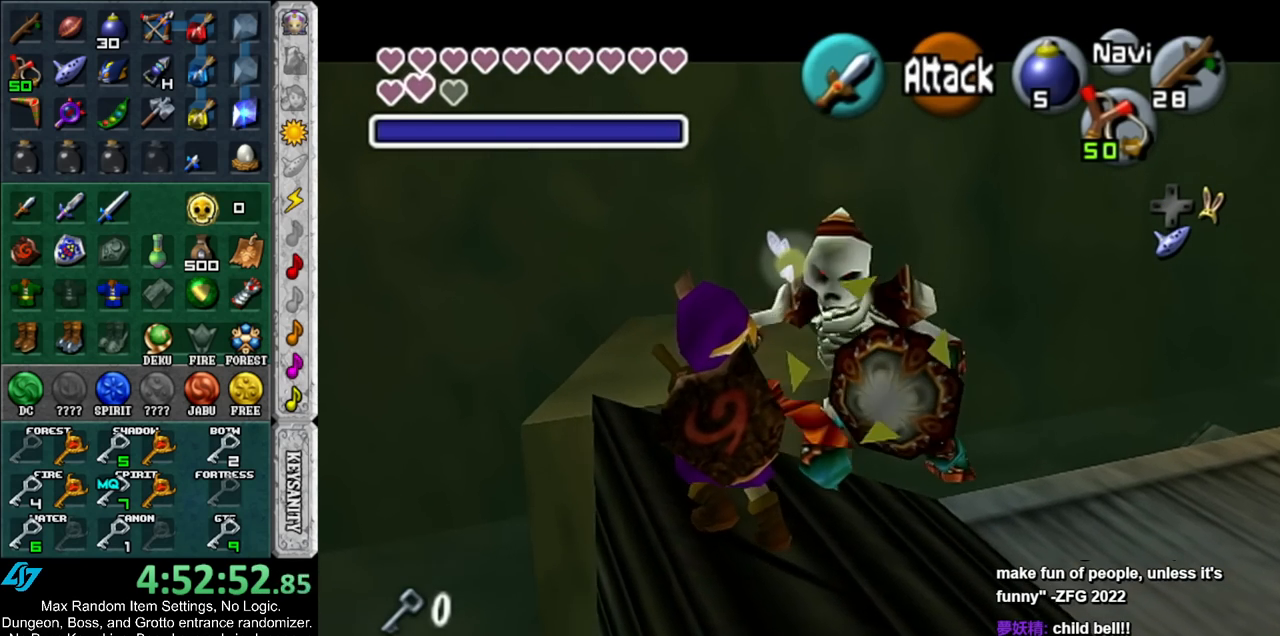
{"buttons": [], "left_stick": "center", "right_stick": "center", "events": []}
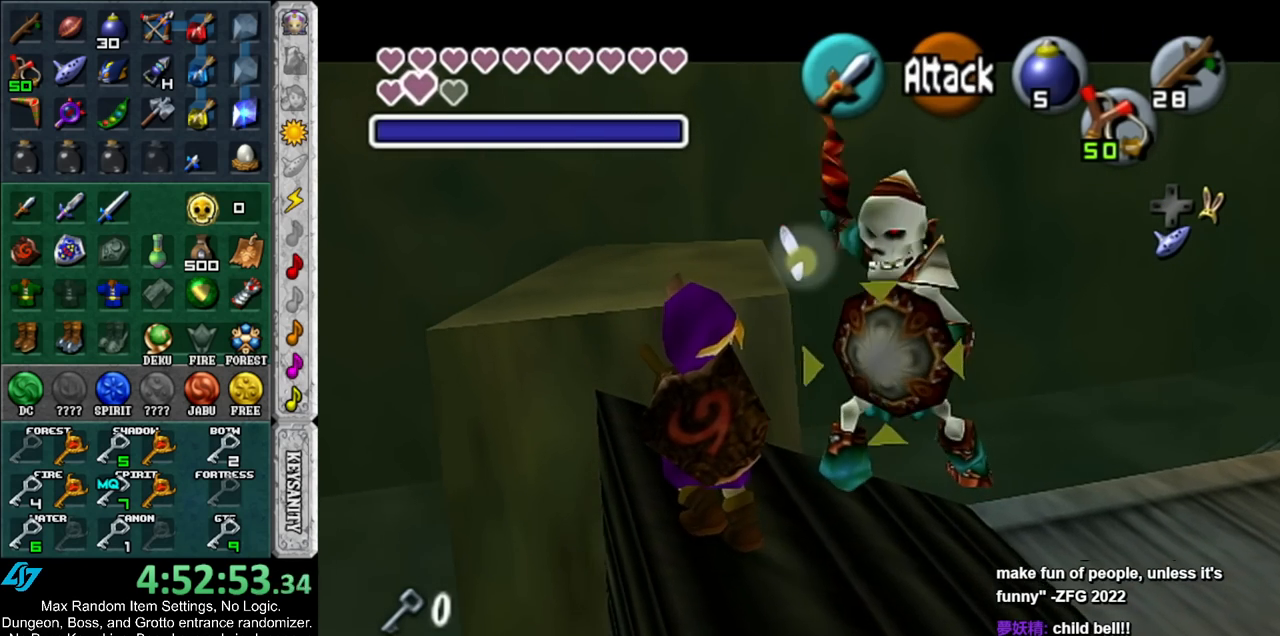
{"buttons": [], "left_stick": "center", "right_stick": "center", "events": []}
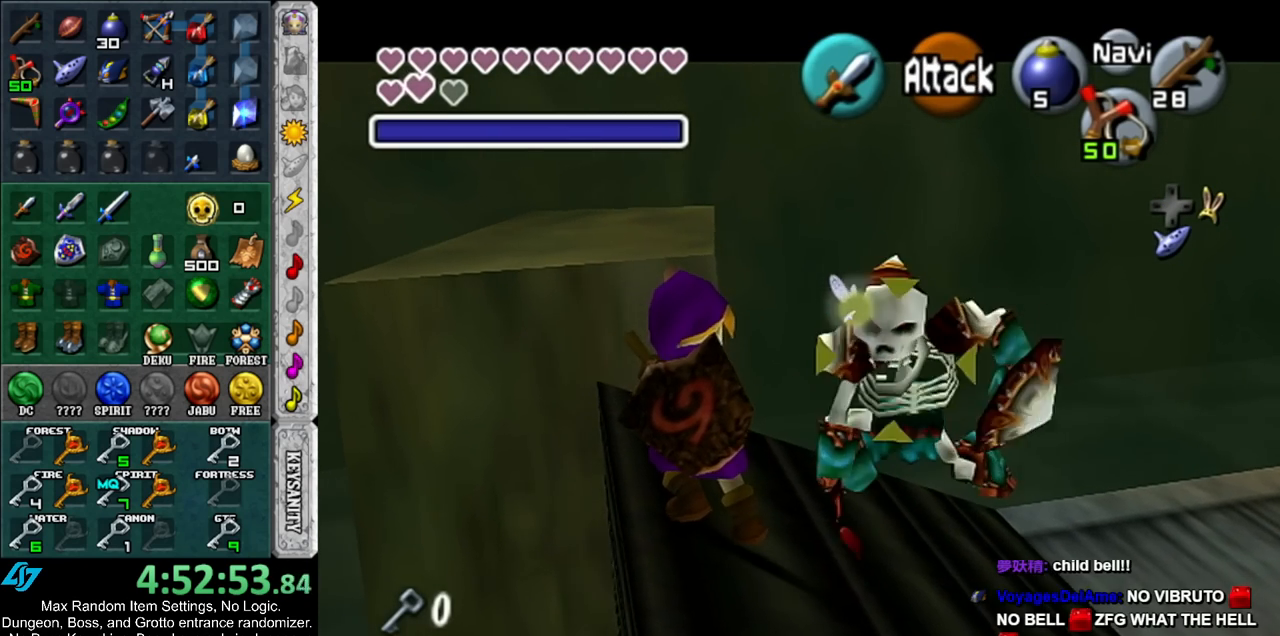
{"buttons": [], "left_stick": "center", "right_stick": "center", "events": []}
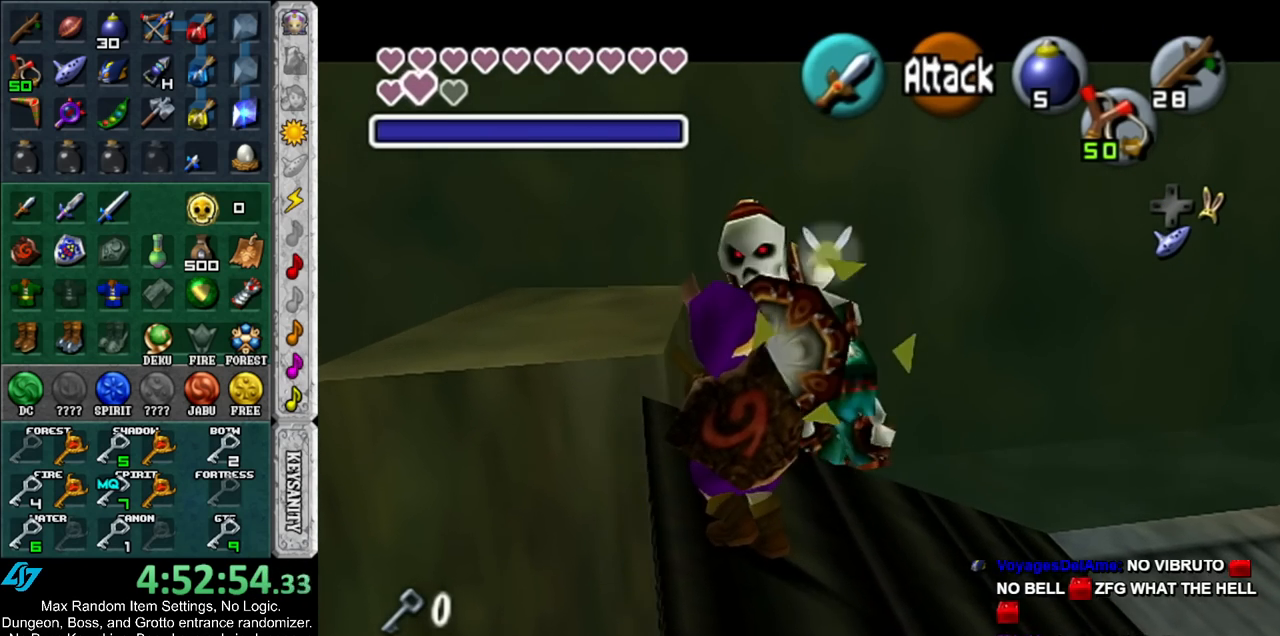
{"buttons": ["L1"], "left_stick": "center", "right_stick": "center", "events": [[483, "L1", "down"]]}
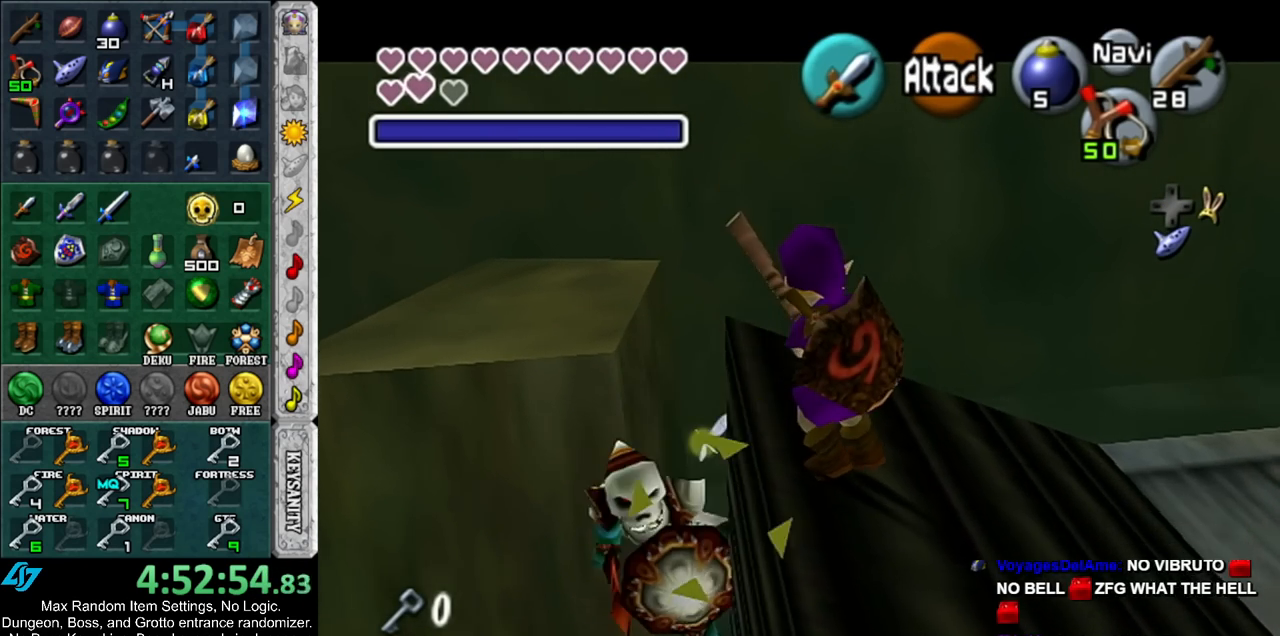
{"buttons": [], "left_stick": "center", "right_stick": "center", "events": [[167, "L1", "up"], [383, "left_stick", "down-right"], [483, "left_stick", "center"]]}
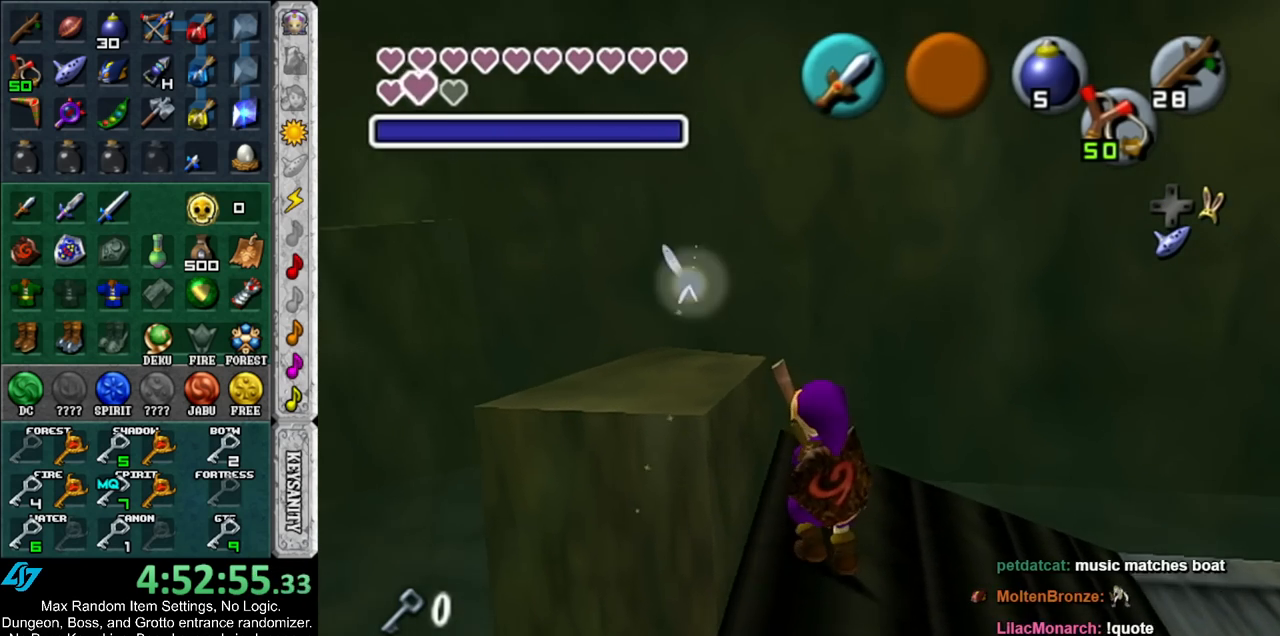
{"buttons": [], "left_stick": "center", "right_stick": "center", "events": [[17, "L1", "down"], [267, "L1", "up"]]}